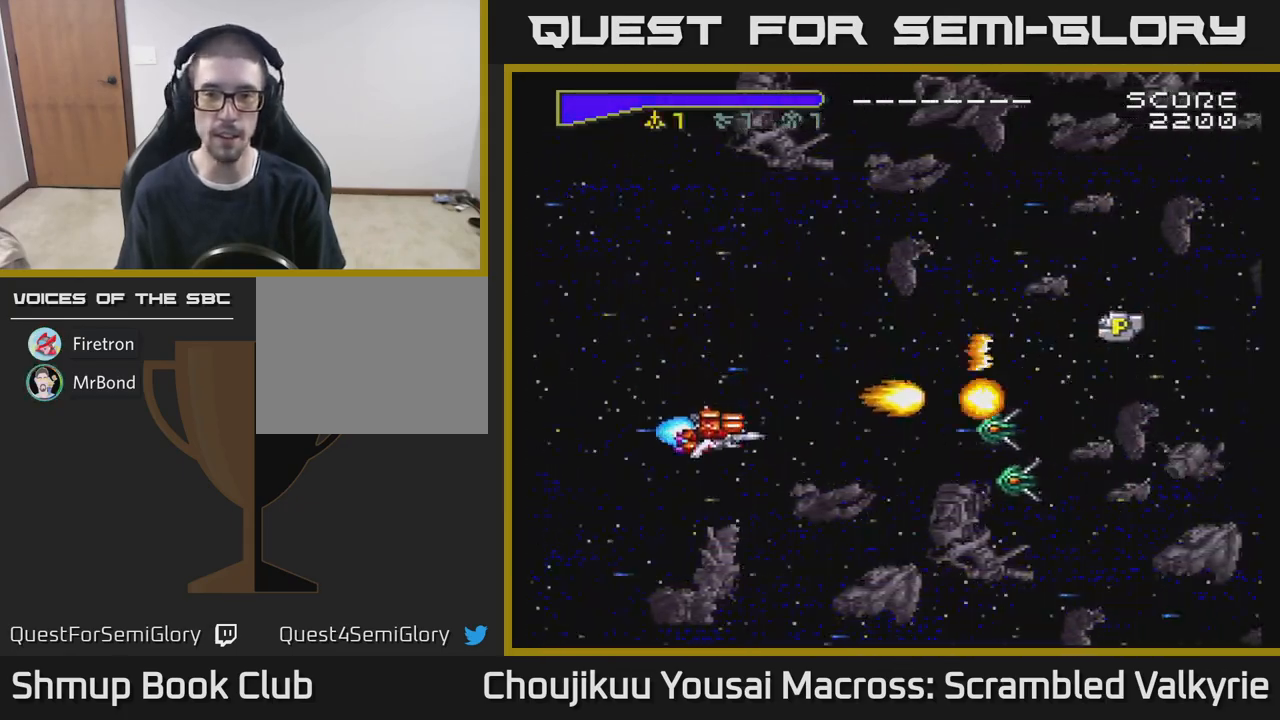
Gameplay with a controller (Xbox layout); each line is a JSON object with the inputs held at the frame after it. "events" lists button and stick changes between this image and that frame as [ms after this image, input, new state], when the widget could be followed in between. Not read: L3 R3 left_stick right_stick.
{"buttons": ["A", "DPAD_UP"], "events": [[217, "DPAD_DOWN", "up"], [233, "DPAD_UP", "down"]]}
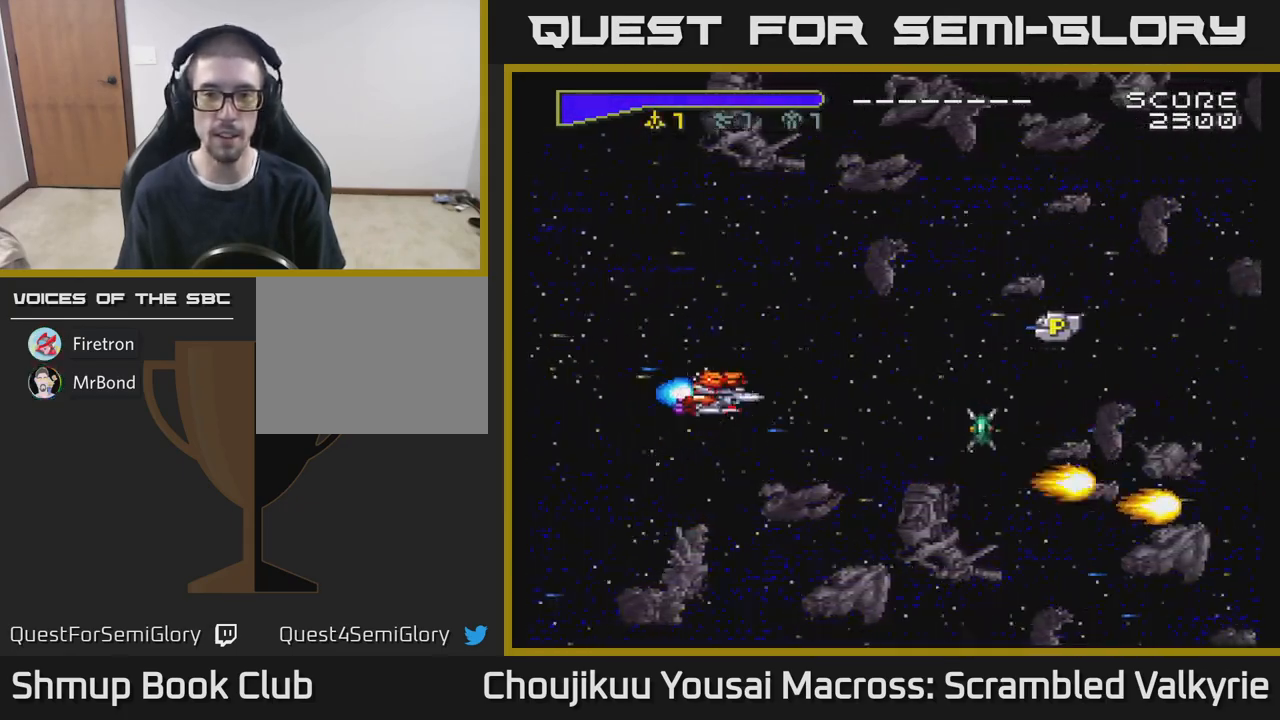
{"buttons": ["A", "DPAD_RIGHT"], "events": [[17, "DPAD_RIGHT", "down"], [50, "DPAD_UP", "up"], [167, "DPAD_UP", "down"], [317, "DPAD_UP", "up"]]}
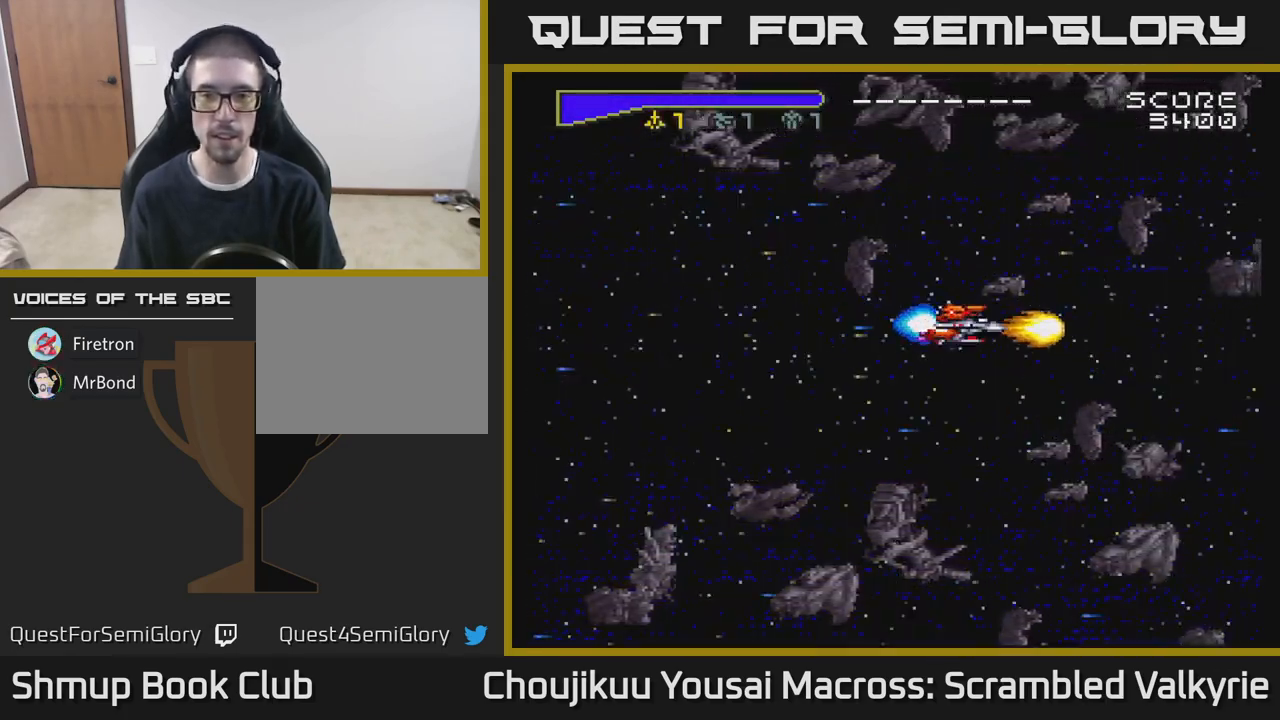
{"buttons": ["A", "DPAD_UP", "DPAD_LEFT"], "events": [[117, "DPAD_RIGHT", "up"], [150, "DPAD_LEFT", "down"], [267, "DPAD_UP", "down"]]}
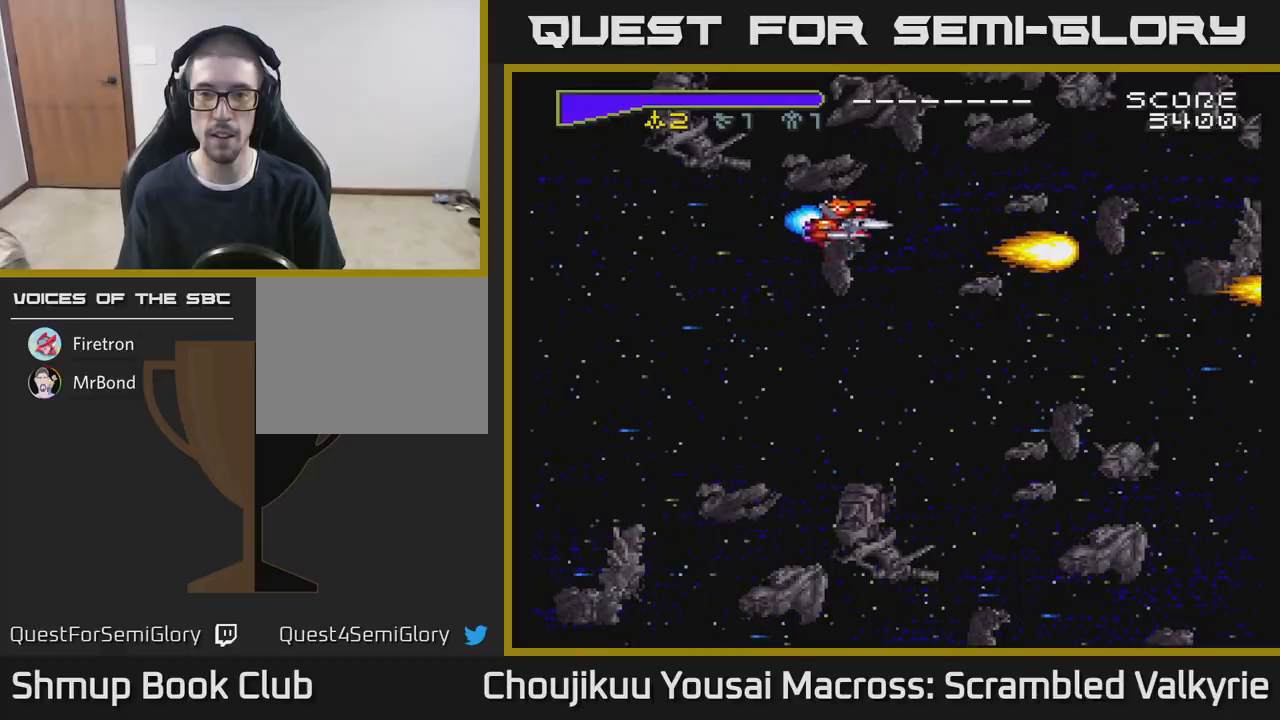
{"buttons": ["A", "DPAD_DOWN", "DPAD_RIGHT"], "events": [[300, "DPAD_LEFT", "up"], [300, "DPAD_UP", "up"], [333, "DPAD_DOWN", "down"], [383, "DPAD_RIGHT", "down"]]}
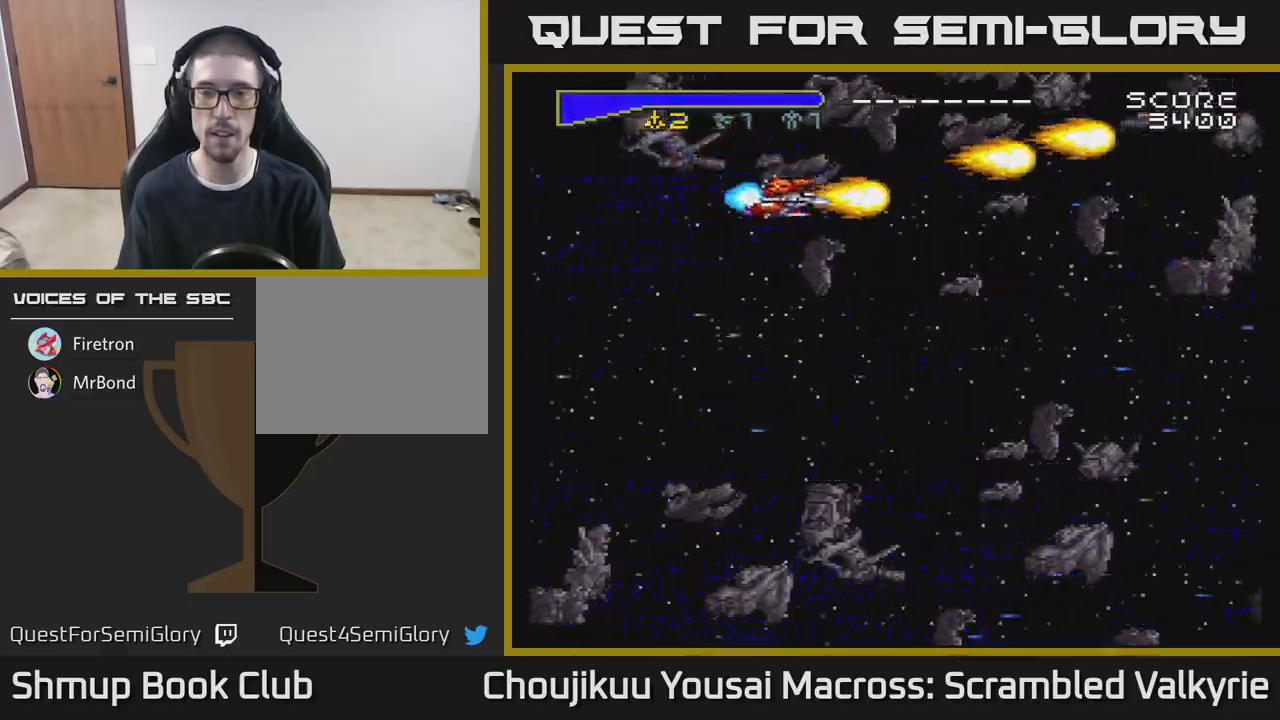
{"buttons": ["A", "DPAD_DOWN"], "events": [[350, "DPAD_RIGHT", "up"]]}
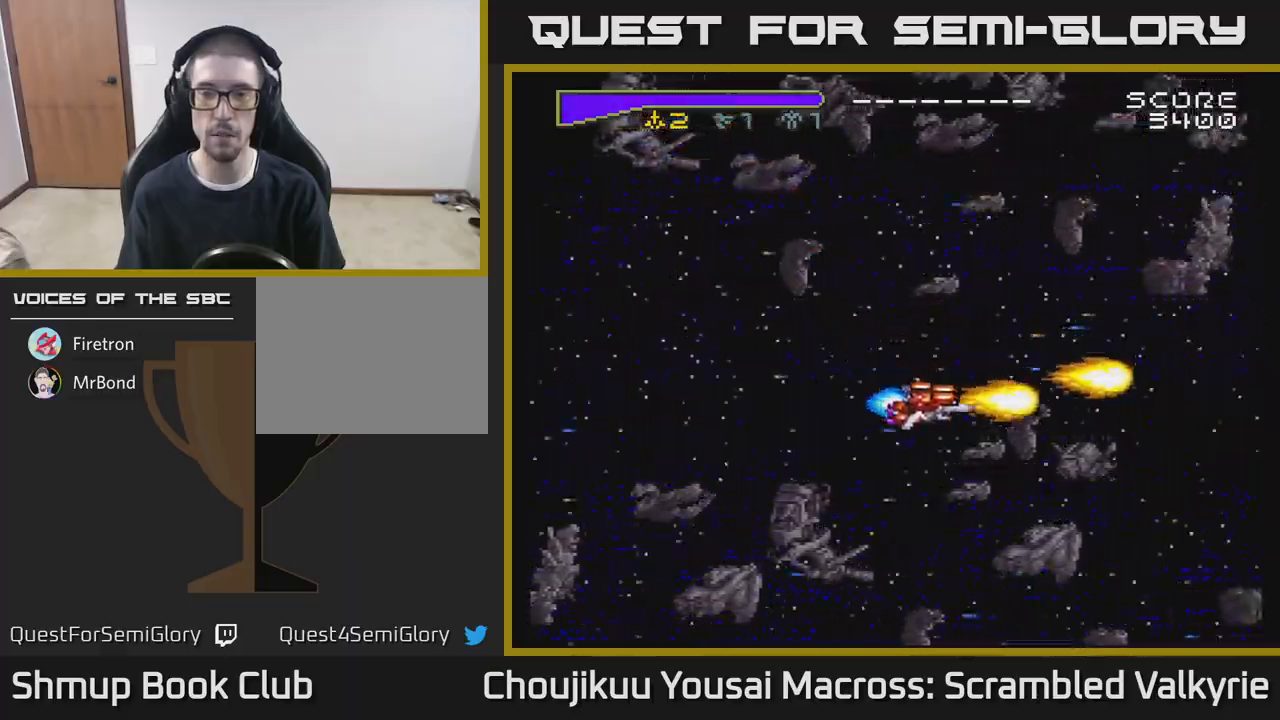
{"buttons": ["A", "DPAD_UP"], "events": [[317, "DPAD_DOWN", "up"], [333, "DPAD_LEFT", "down"], [400, "DPAD_UP", "down"], [467, "DPAD_LEFT", "up"]]}
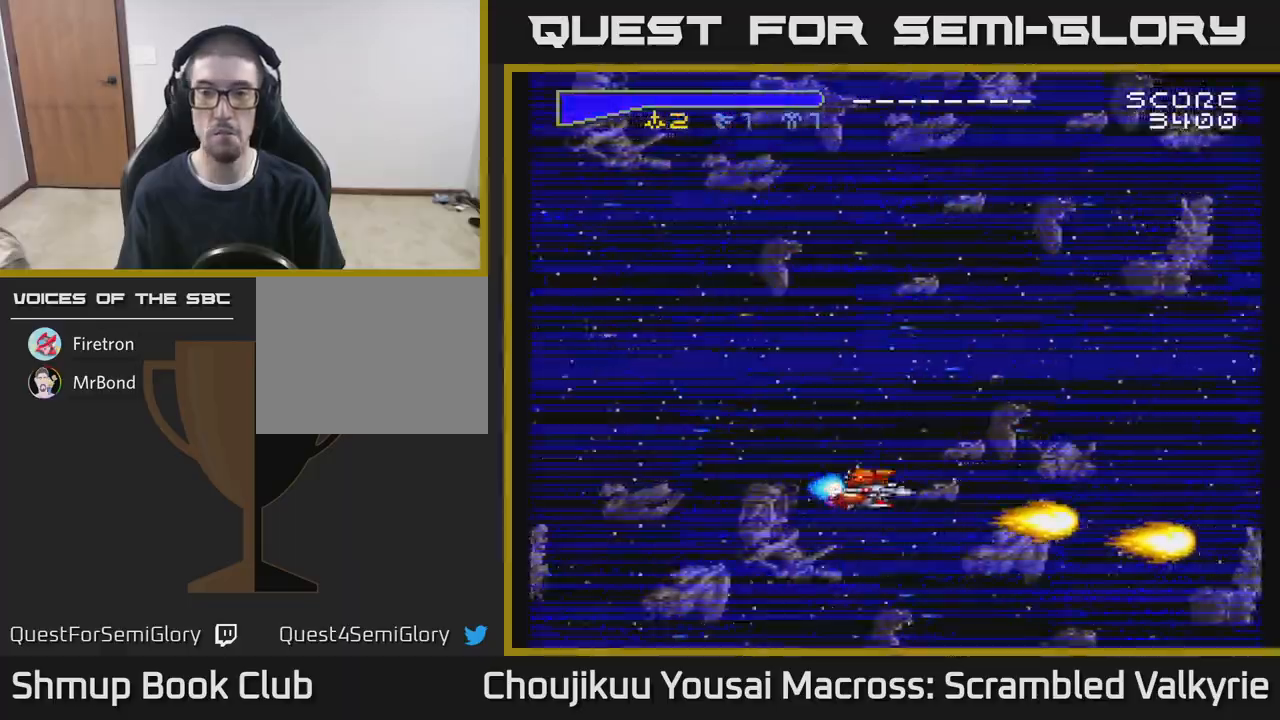
{"buttons": ["A", "DPAD_UP"], "events": [[350, "X", "down"], [483, "X", "up"]]}
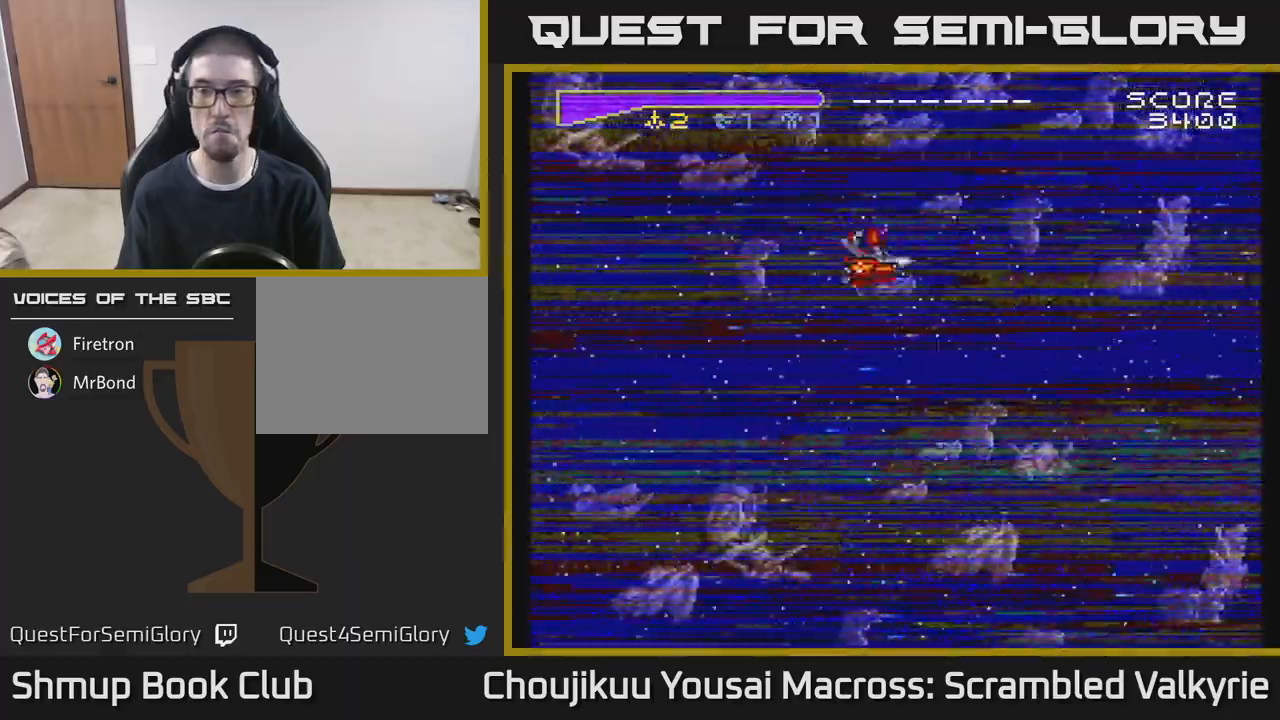
{"buttons": ["A", "DPAD_DOWN"], "events": [[200, "DPAD_LEFT", "down"], [233, "DPAD_UP", "up"], [317, "DPAD_DOWN", "down"], [367, "DPAD_LEFT", "up"]]}
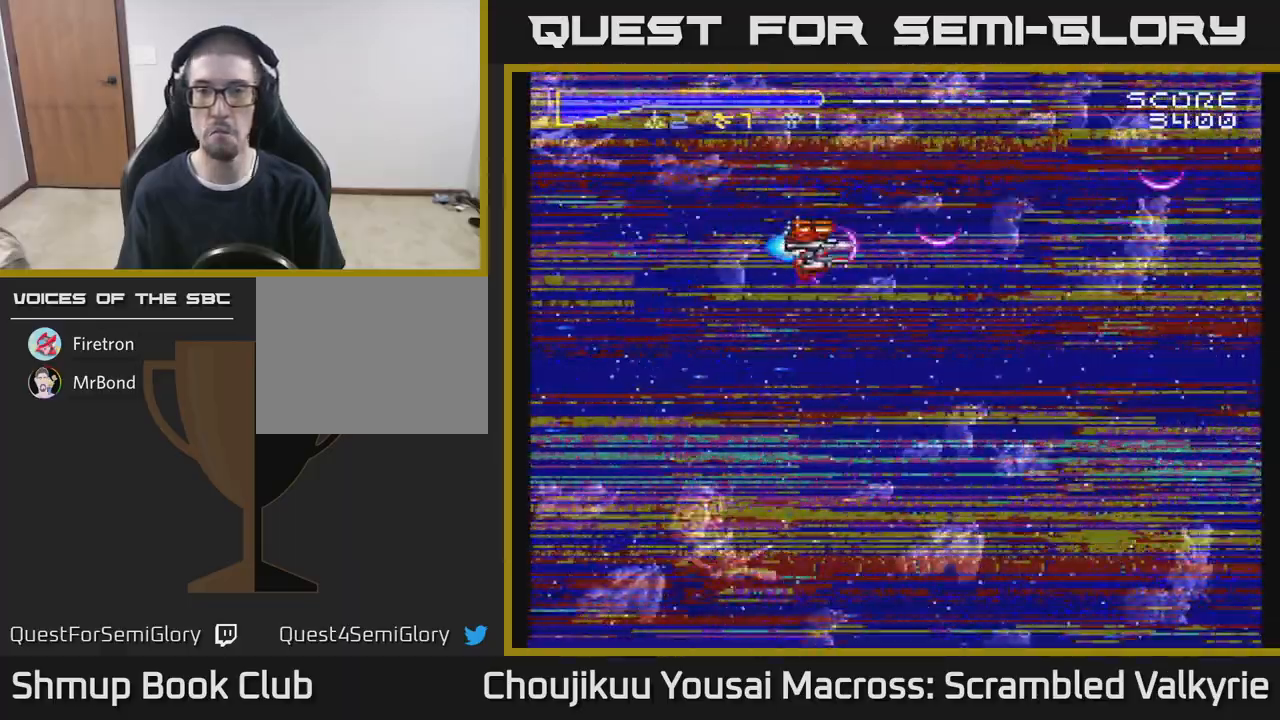
{"buttons": ["A", "DPAD_DOWN"], "events": []}
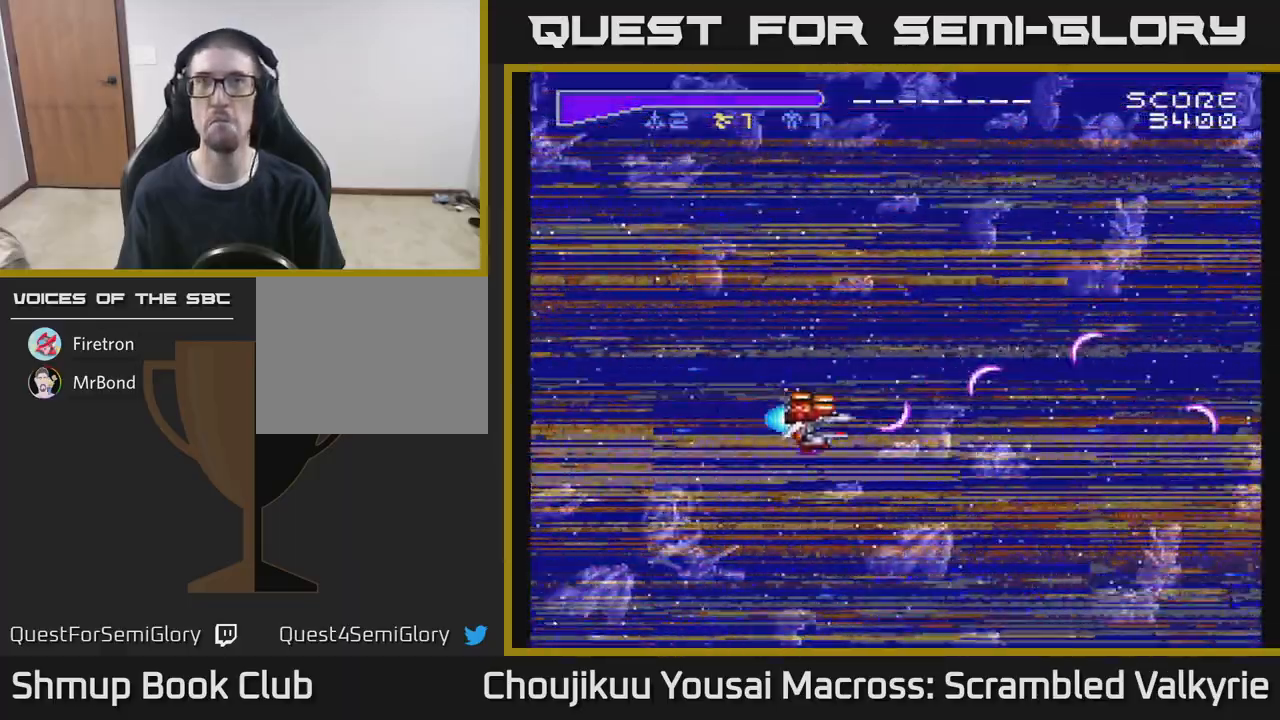
{"buttons": ["A", "DPAD_UP", "DPAD_LEFT"], "events": [[350, "DPAD_DOWN", "up"], [367, "DPAD_LEFT", "down"], [383, "DPAD_UP", "down"]]}
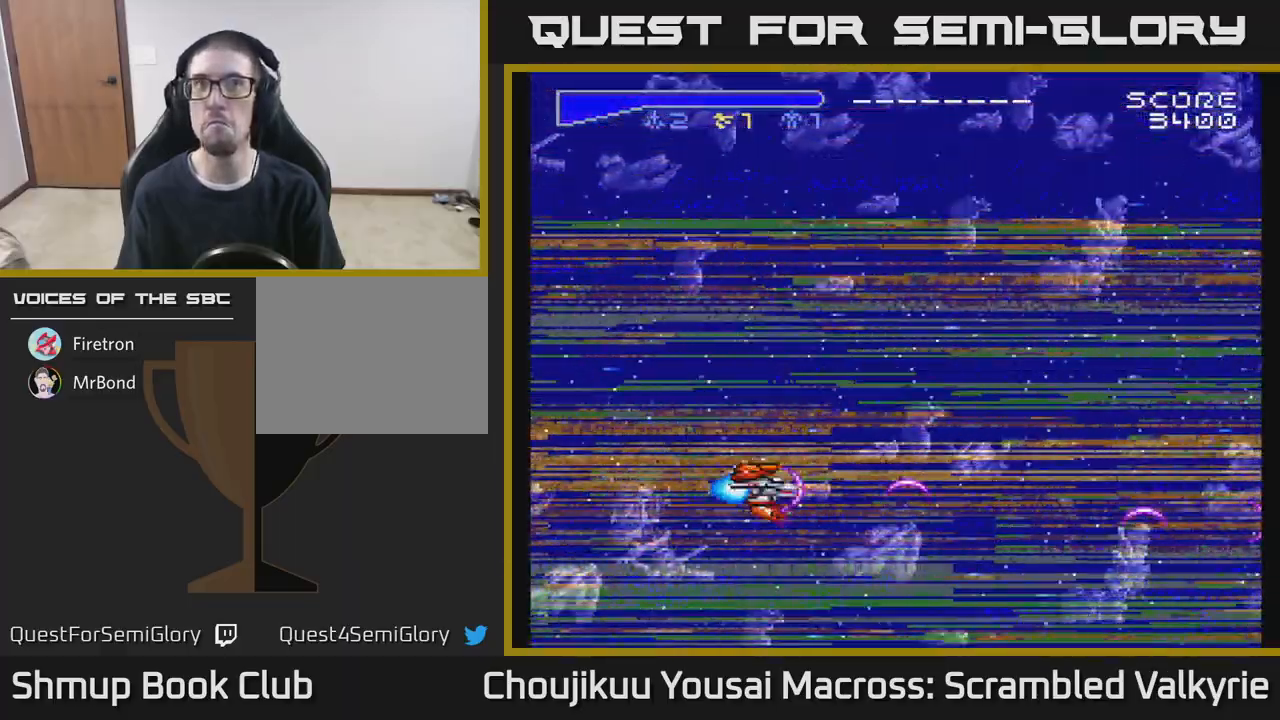
{"buttons": ["A", "DPAD_UP"], "events": [[33, "DPAD_LEFT", "up"]]}
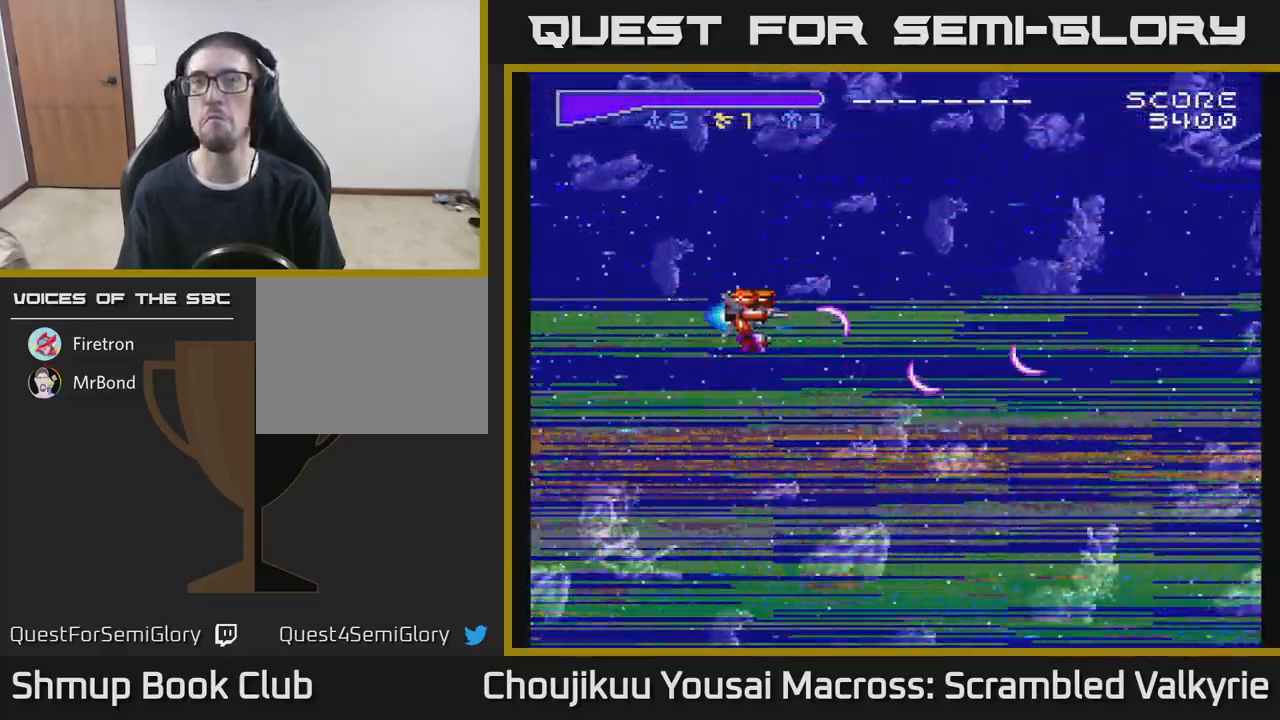
{"buttons": ["A", "DPAD_DOWN"], "events": [[267, "DPAD_LEFT", "down"], [350, "DPAD_UP", "up"], [383, "DPAD_LEFT", "up"], [400, "DPAD_DOWN", "down"]]}
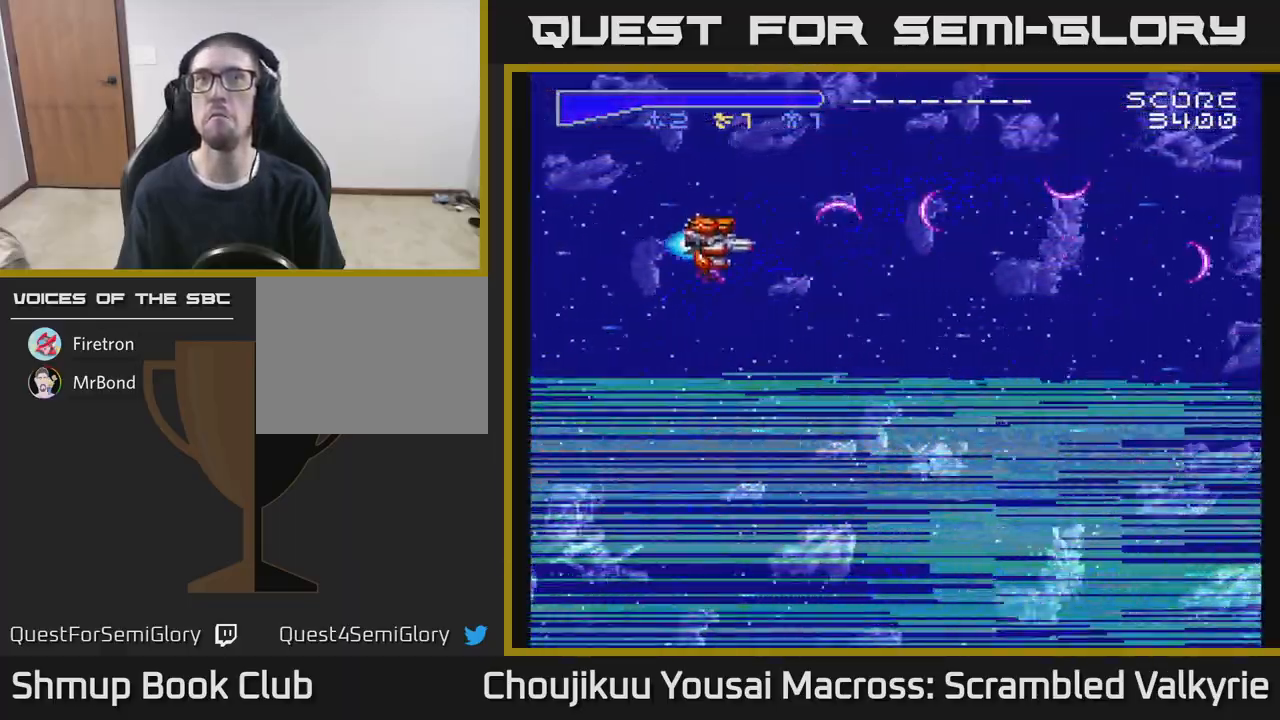
{"buttons": ["A", "DPAD_DOWN"], "events": []}
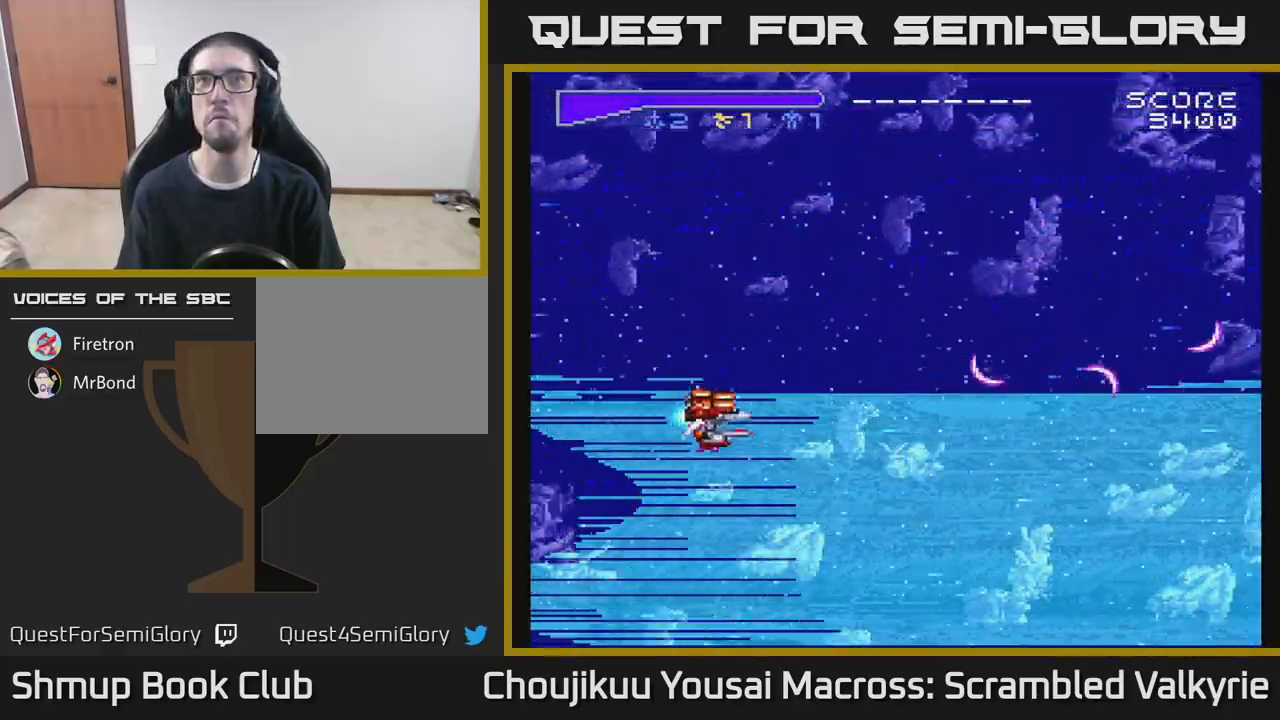
{"buttons": ["A", "DPAD_UP"], "events": [[300, "DPAD_DOWN", "up"], [350, "DPAD_UP", "down"]]}
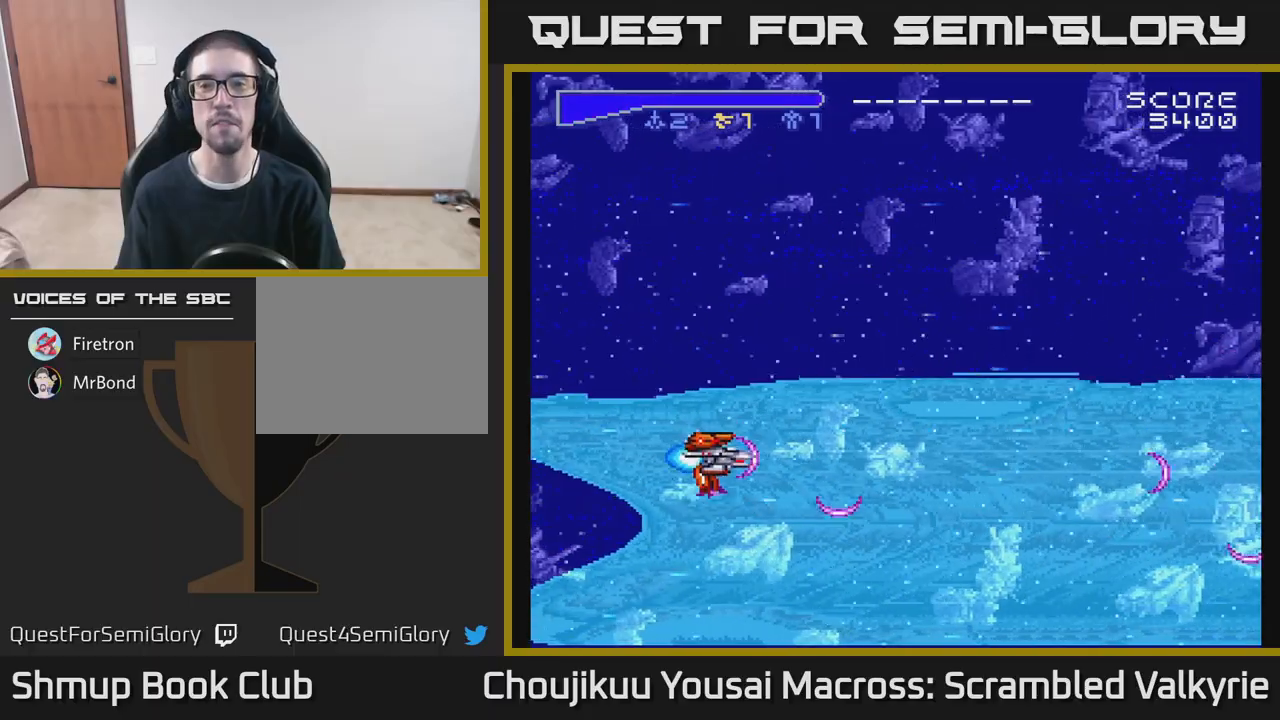
{"buttons": ["A", "DPAD_UP"], "events": []}
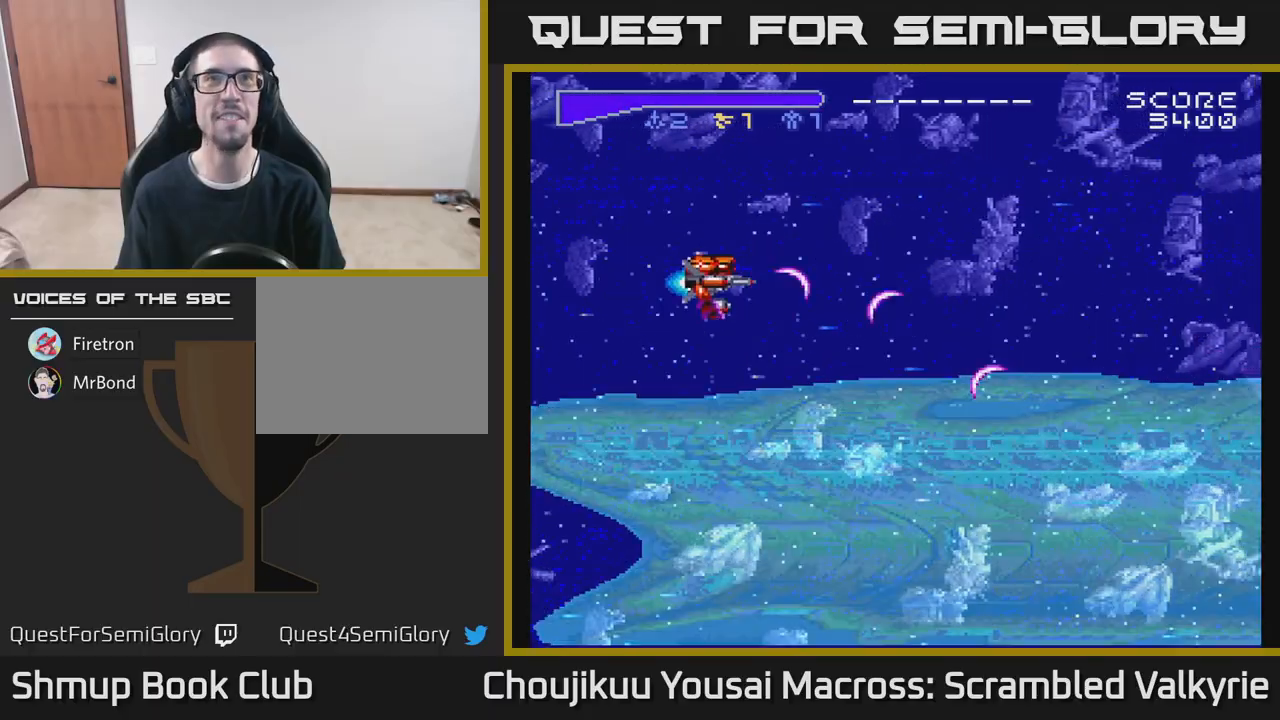
{"buttons": ["A", "DPAD_DOWN"], "events": [[100, "DPAD_RIGHT", "down"], [100, "DPAD_UP", "up"], [167, "DPAD_DOWN", "down"], [217, "DPAD_RIGHT", "up"]]}
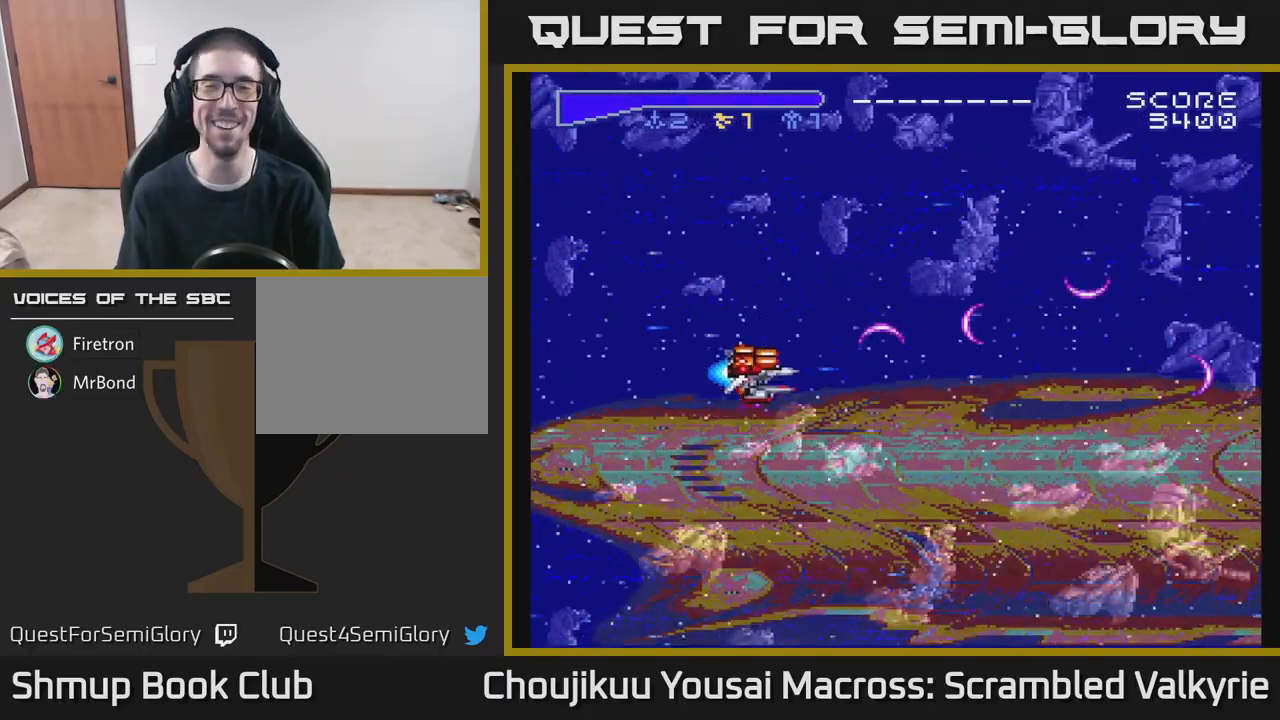
{"buttons": ["A", "DPAD_UP"], "events": [[267, "DPAD_DOWN", "up"], [300, "DPAD_UP", "down"]]}
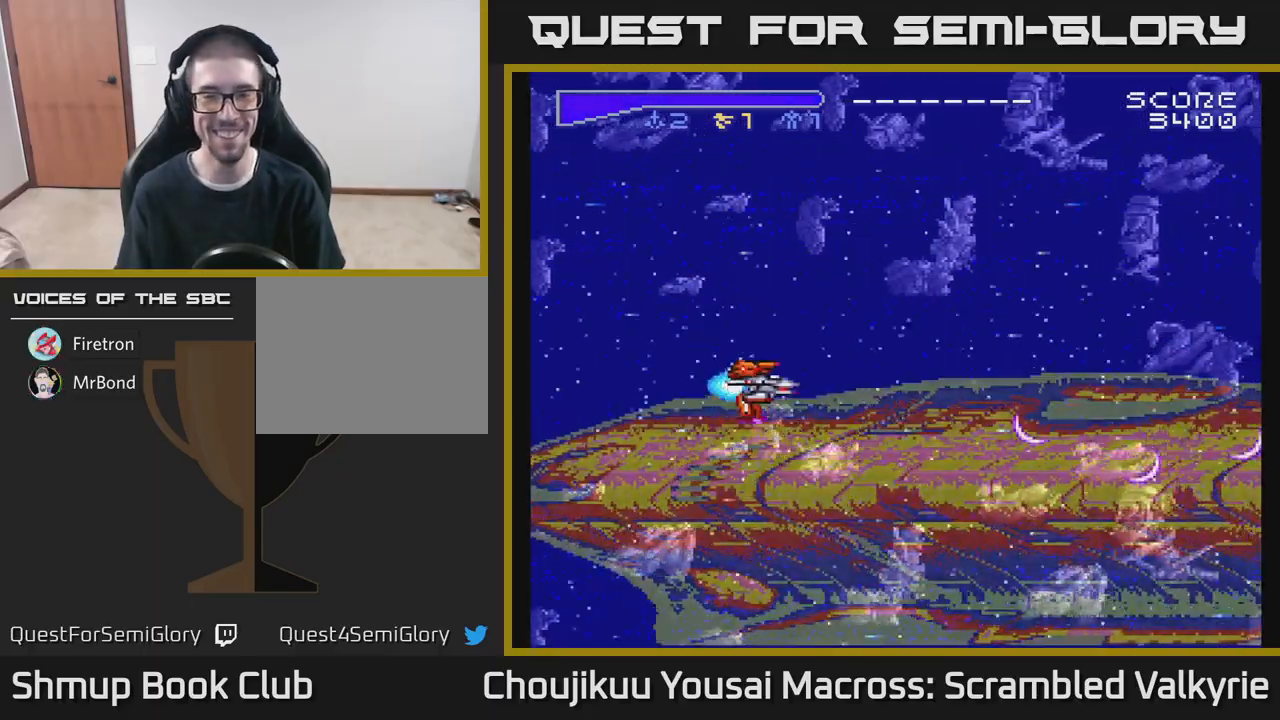
{"buttons": ["A", "DPAD_DOWN"], "events": [[400, "DPAD_UP", "up"], [467, "DPAD_DOWN", "down"]]}
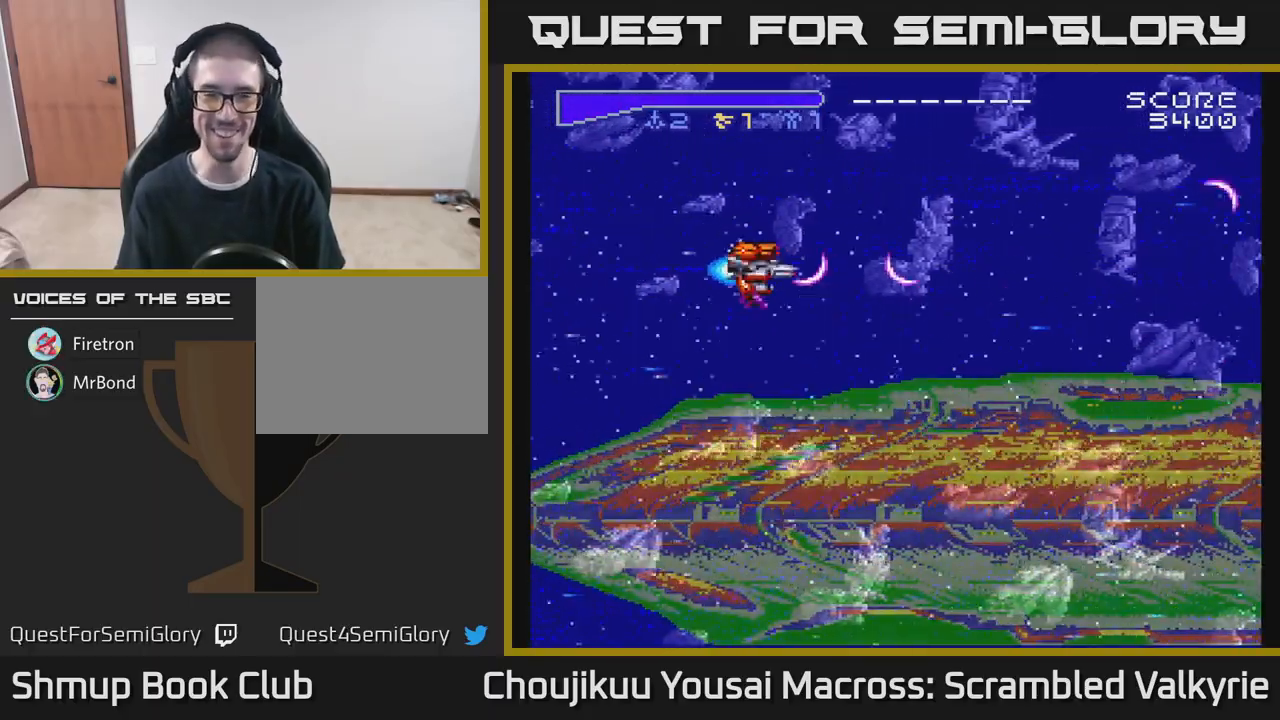
{"buttons": ["A", "DPAD_LEFT"], "events": [[133, "DPAD_LEFT", "down"], [150, "DPAD_DOWN", "up"]]}
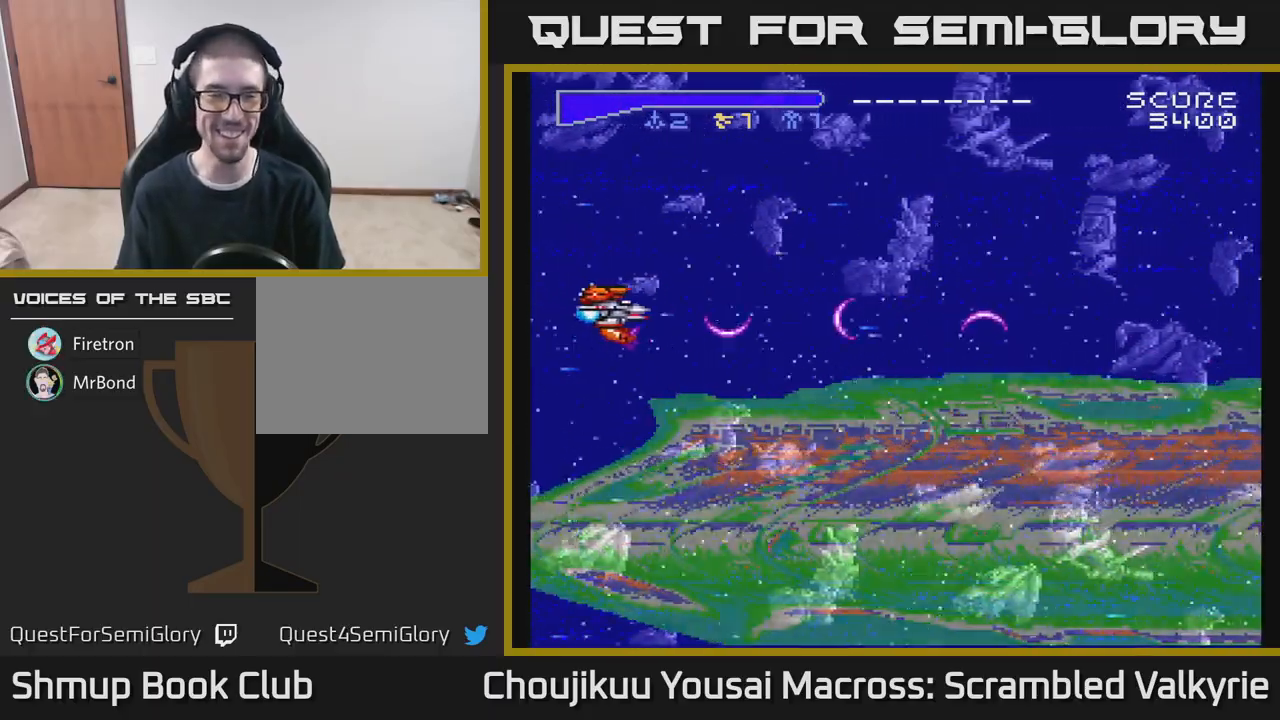
{"buttons": ["A", "DPAD_UP"], "events": [[67, "DPAD_DOWN", "down"], [67, "DPAD_LEFT", "up"], [200, "DPAD_DOWN", "up"], [217, "DPAD_LEFT", "down"], [250, "DPAD_UP", "down"], [333, "DPAD_LEFT", "up"]]}
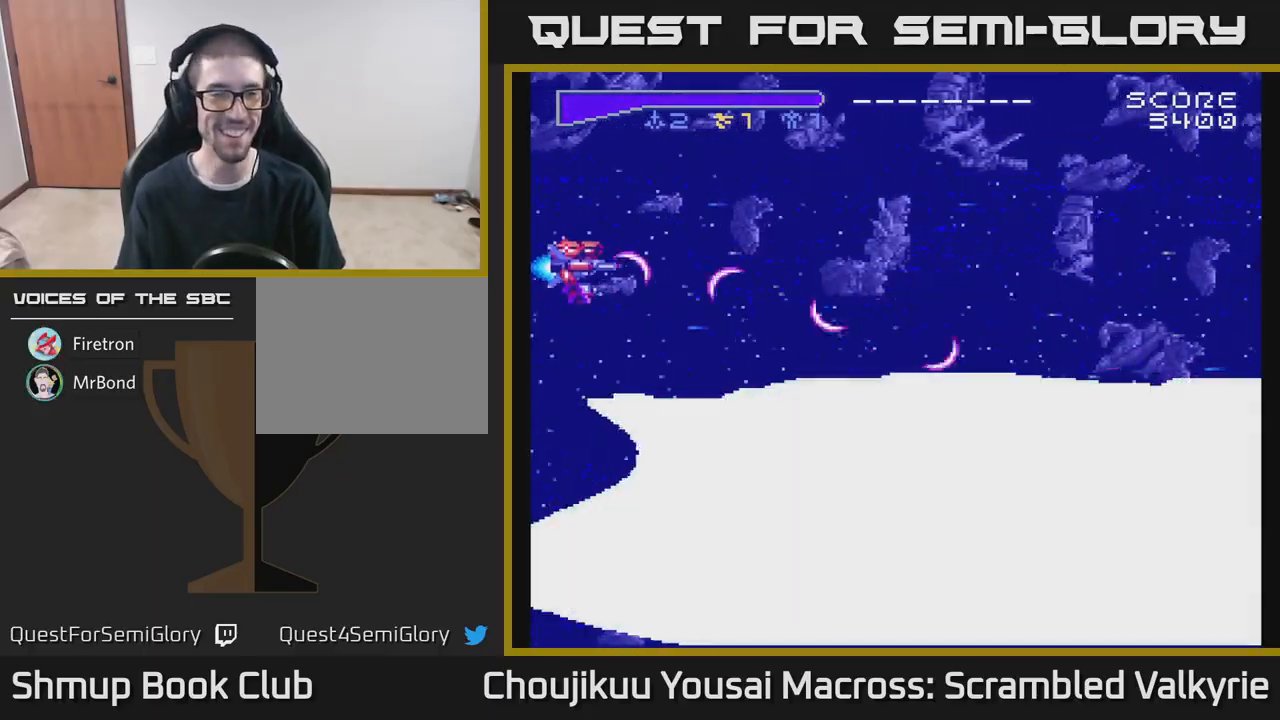
{"buttons": ["A", "DPAD_UP"], "events": [[33, "DPAD_RIGHT", "down"], [67, "DPAD_UP", "up"], [150, "DPAD_DOWN", "down"], [350, "DPAD_DOWN", "up"], [383, "DPAD_UP", "down"], [400, "DPAD_RIGHT", "up"]]}
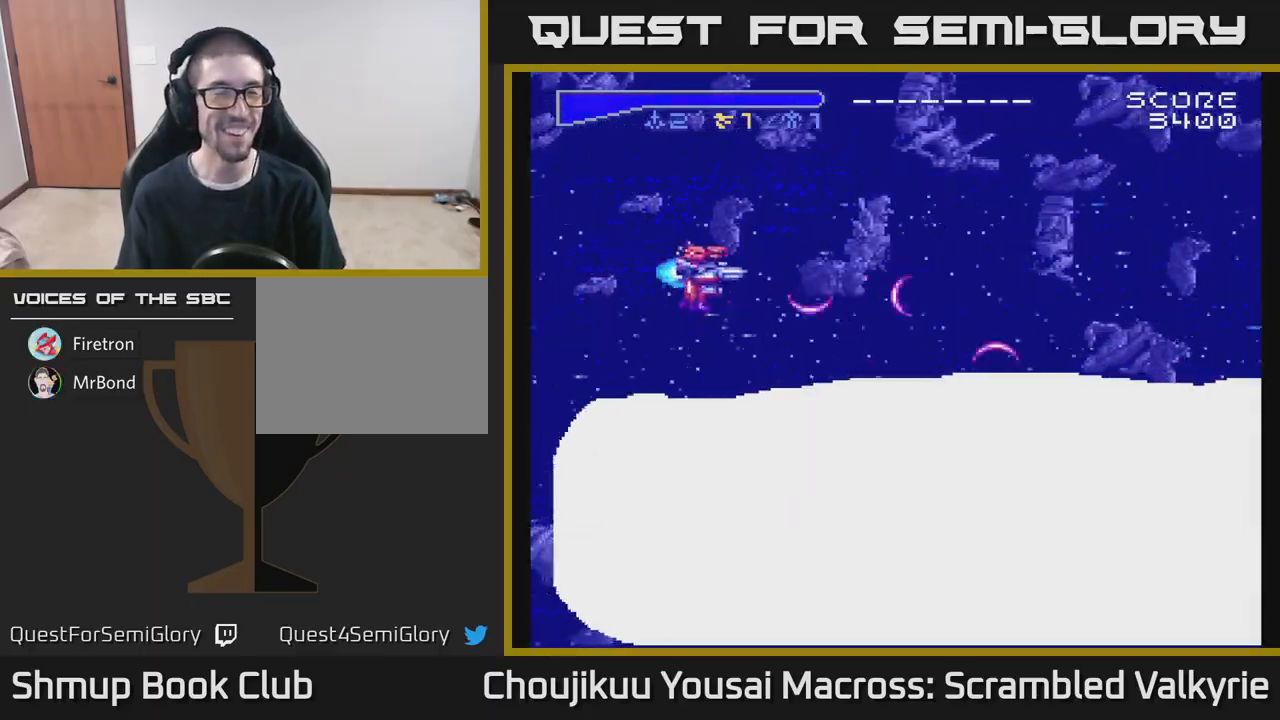
{"buttons": ["A"], "events": [[17, "DPAD_LEFT", "down"], [33, "DPAD_UP", "up"], [167, "DPAD_DOWN", "down"], [267, "DPAD_DOWN", "up"], [417, "DPAD_DOWN", "down"], [417, "DPAD_LEFT", "up"], [467, "DPAD_DOWN", "up"]]}
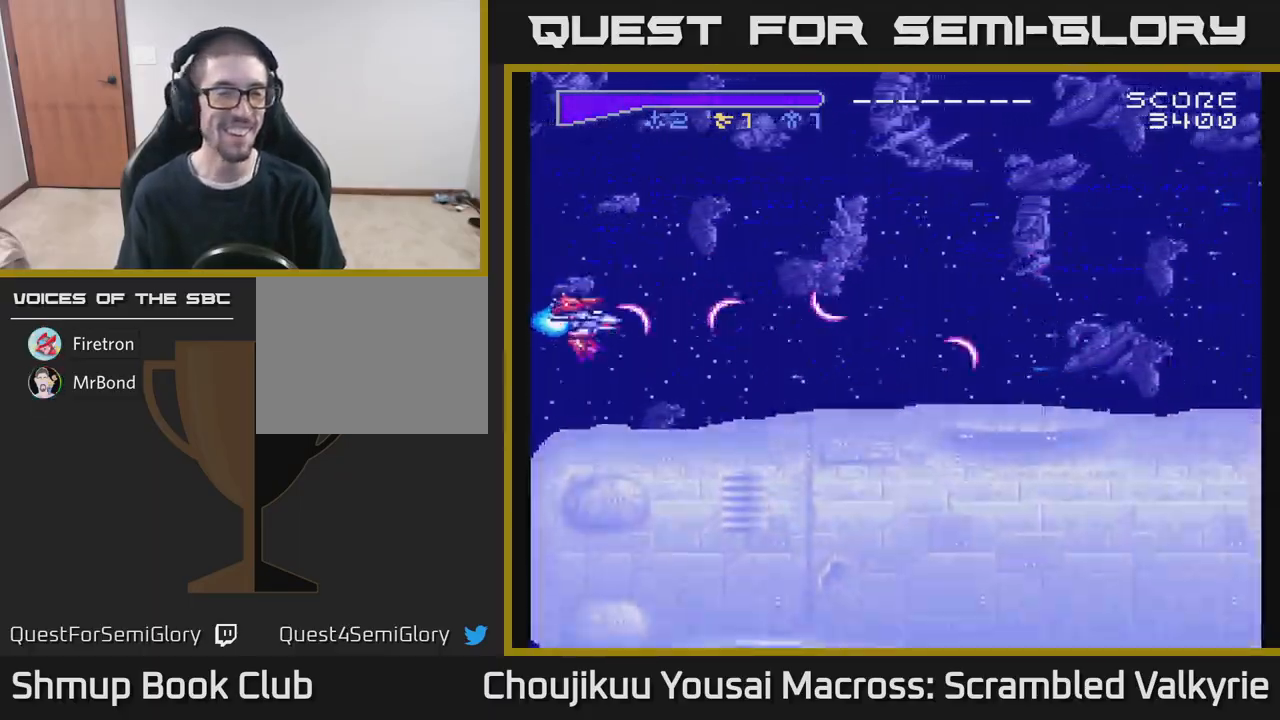
{"buttons": ["A"]}
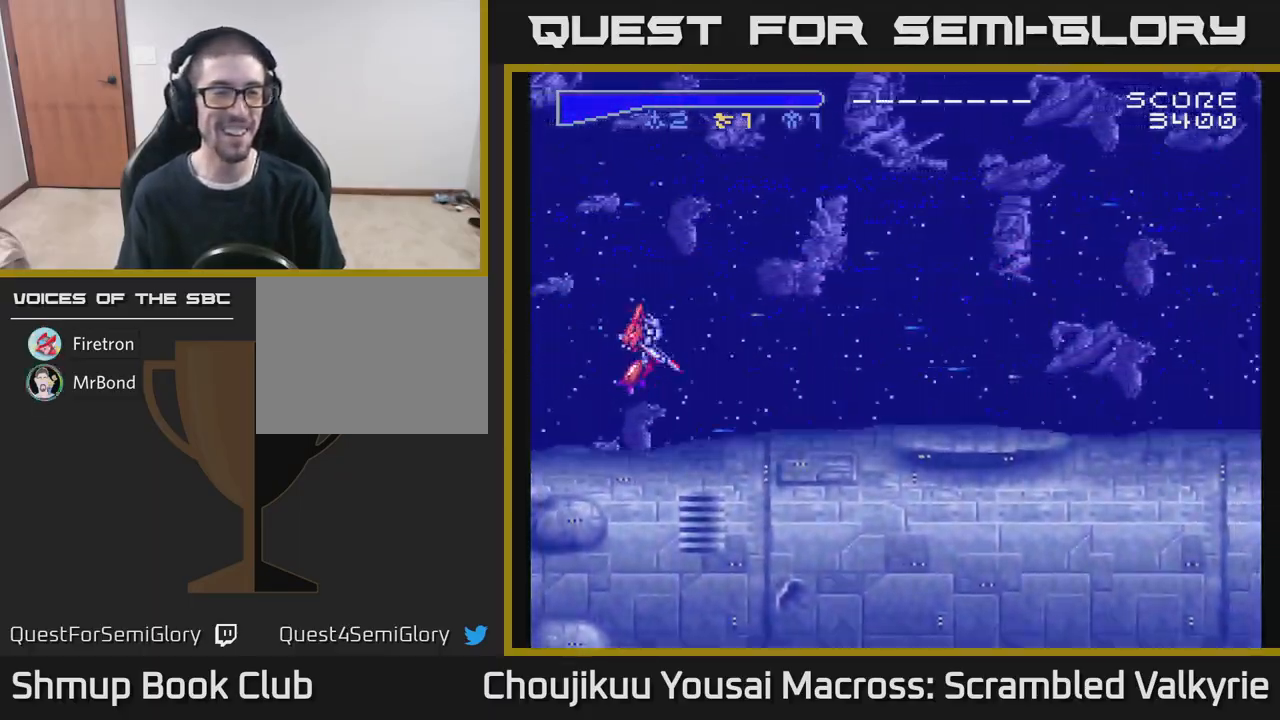
{"buttons": ["A"], "events": []}
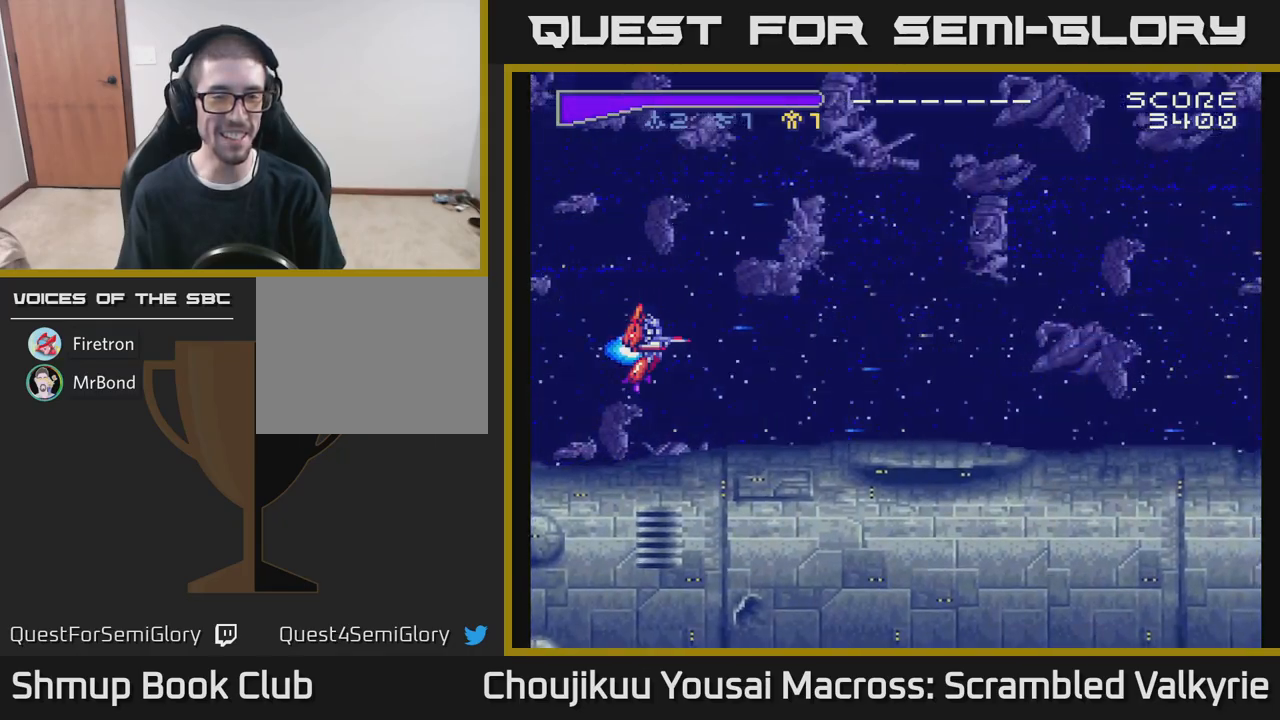
{"buttons": ["A"], "events": [[250, "DPAD_UP", "down"], [400, "DPAD_UP", "up"]]}
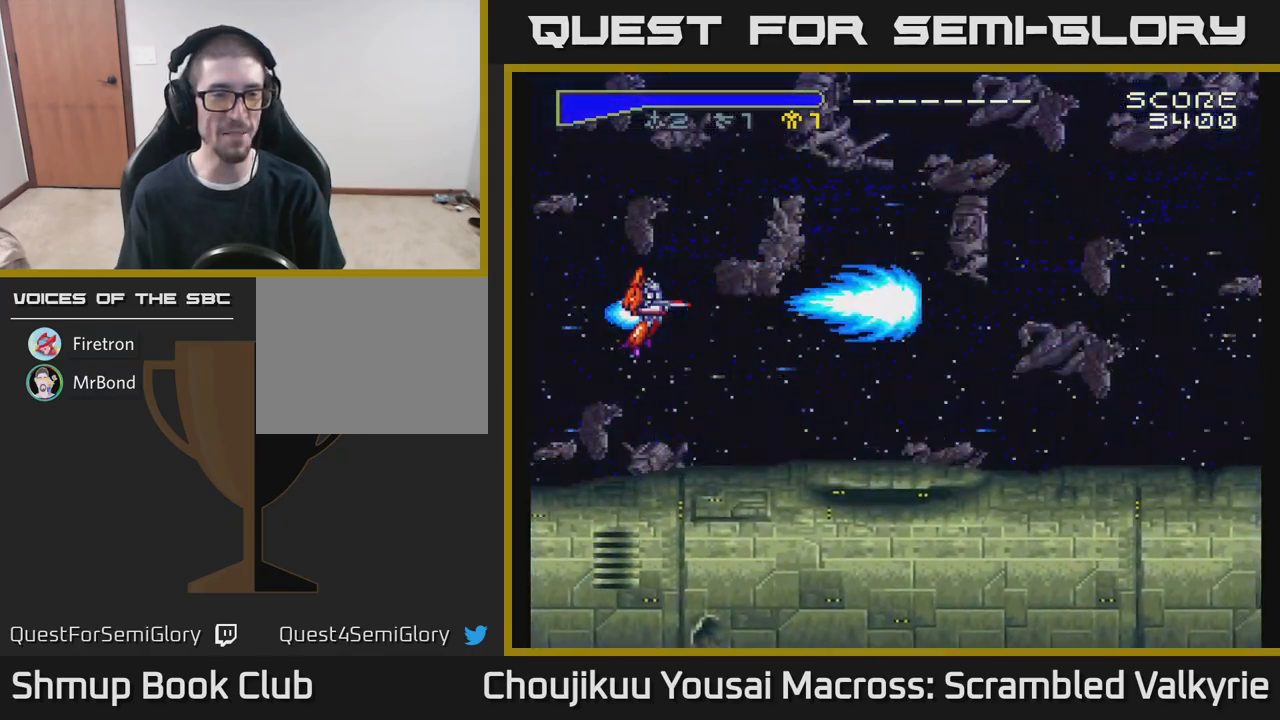
{"buttons": ["A"], "events": [[183, "DPAD_DOWN", "down"], [333, "X", "down"], [417, "DPAD_DOWN", "up"], [483, "X", "up"]]}
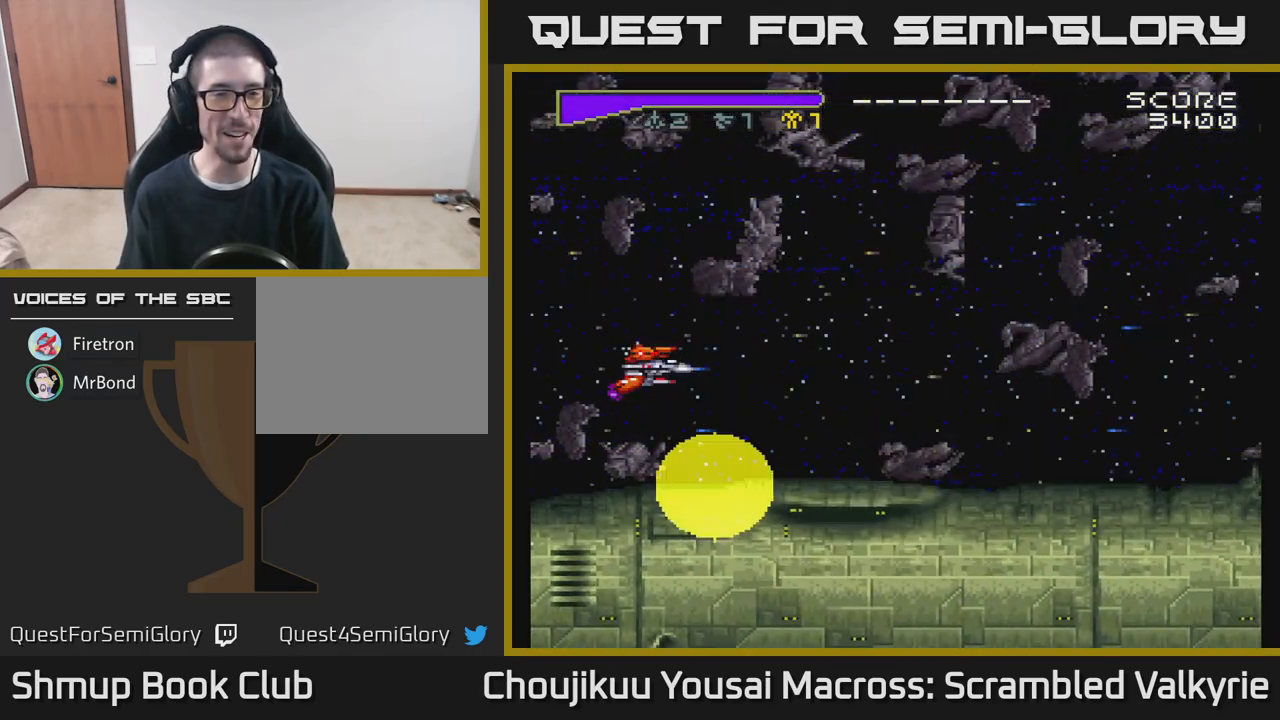
{"buttons": ["A", "DPAD_DOWN"], "events": [[133, "DPAD_UP", "down"], [183, "DPAD_LEFT", "down"], [283, "DPAD_UP", "up"], [383, "DPAD_DOWN", "down"], [383, "DPAD_LEFT", "up"]]}
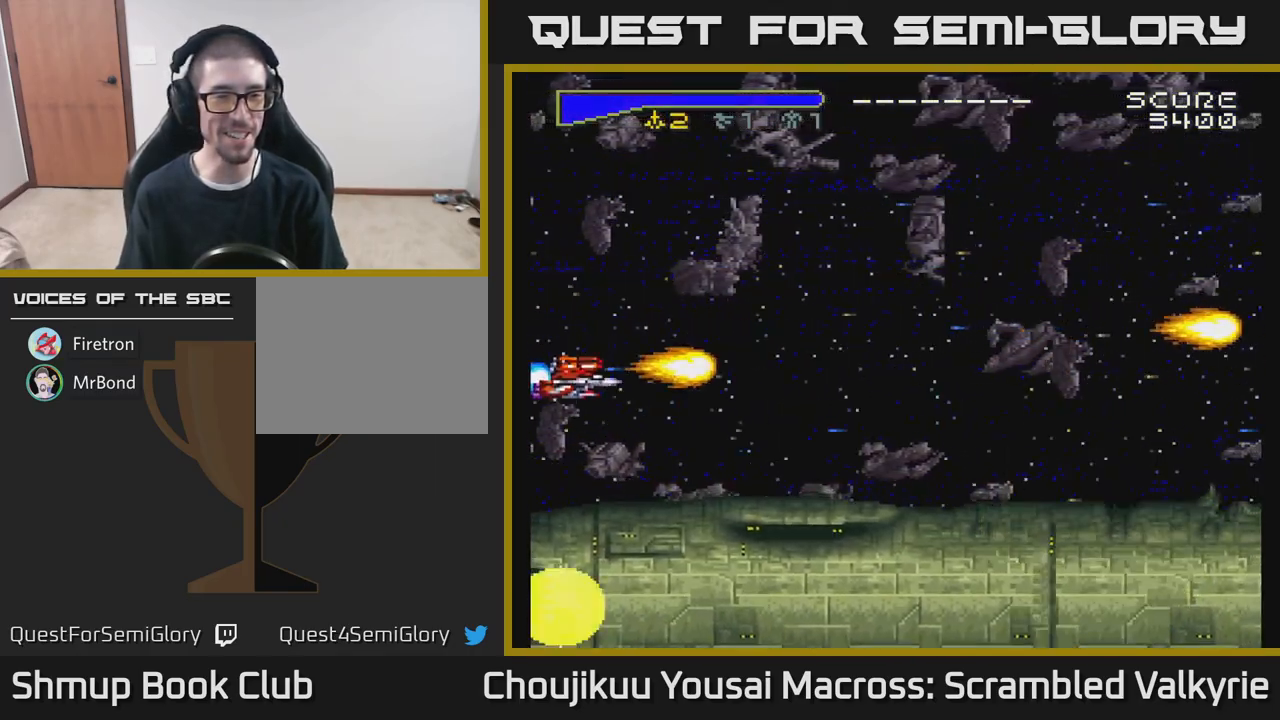
{"buttons": ["A", "DPAD_UP"], "events": [[100, "DPAD_DOWN", "up"], [183, "DPAD_UP", "down"]]}
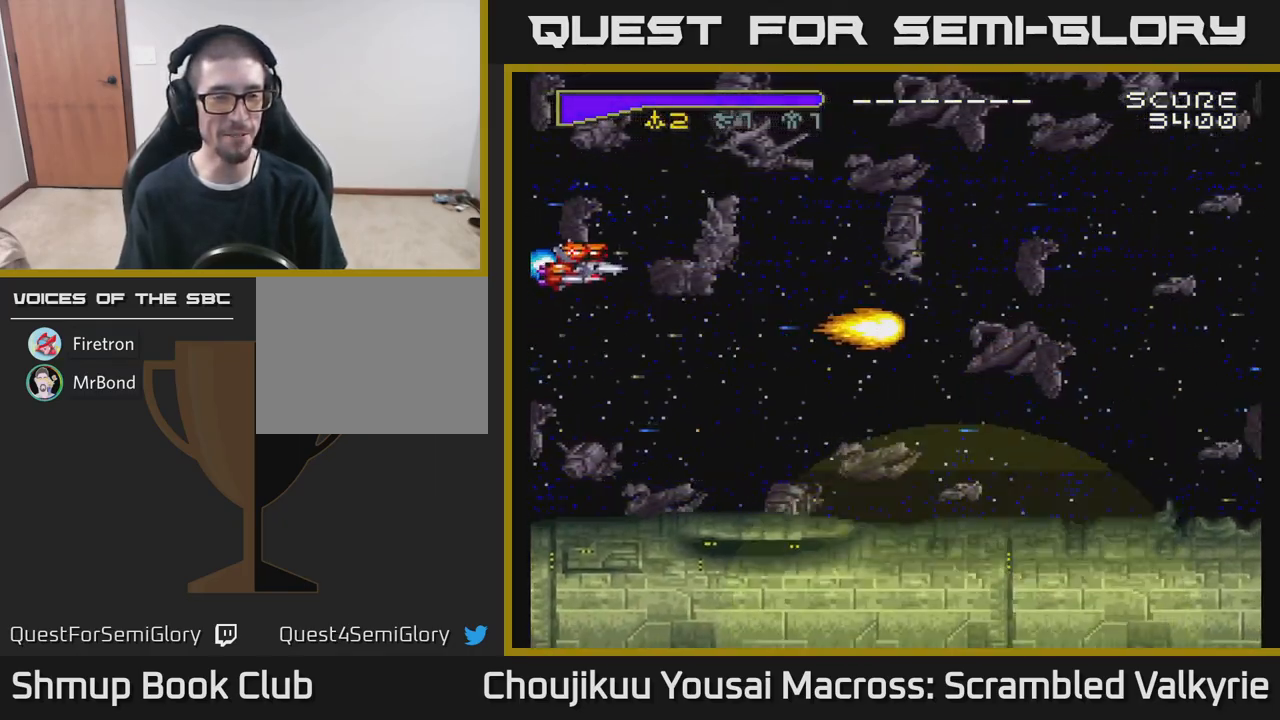
{"buttons": ["A", "DPAD_DOWN"], "events": [[17, "DPAD_RIGHT", "down"], [67, "DPAD_UP", "up"], [167, "DPAD_DOWN", "down"], [183, "DPAD_RIGHT", "up"]]}
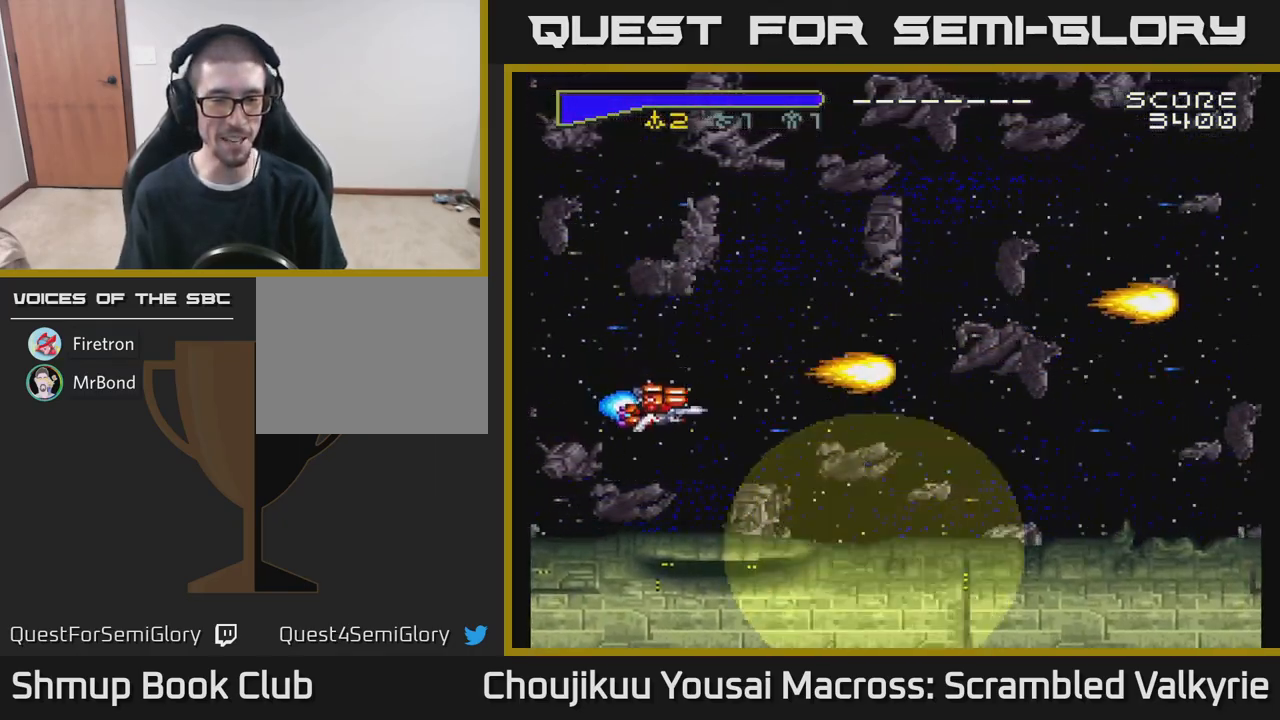
{"buttons": ["A", "DPAD_UP"], "events": [[67, "DPAD_DOWN", "up"], [117, "DPAD_UP", "down"]]}
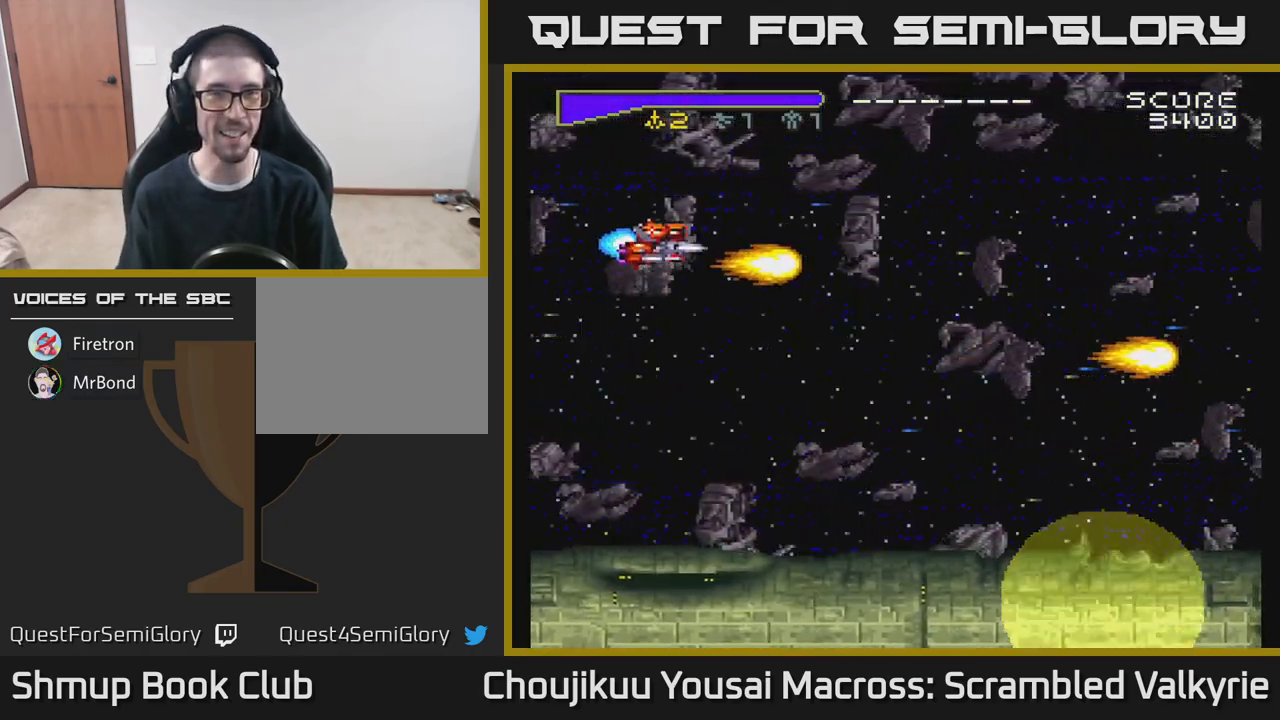
{"buttons": ["A"], "events": [[83, "DPAD_UP", "up"], [150, "DPAD_DOWN", "down"], [483, "DPAD_DOWN", "up"]]}